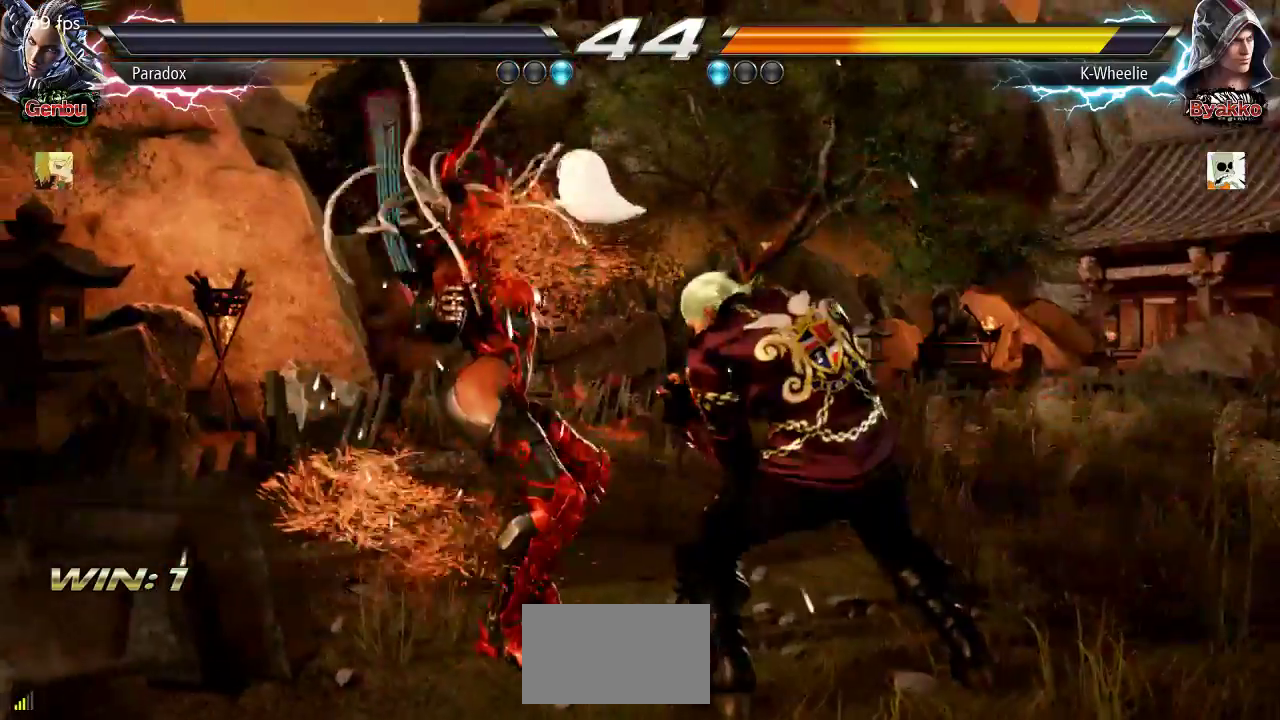
Gameplay with a controller (arcade stick); each line is a JSON object with the inputs held at the frame after it. "events" lists button and stick changes between this image and that frame as [ms after this image, input, new state], when the widget could be followed in between. Not read: L3 R3.
{"buttons": [], "left_stick": "center", "events": []}
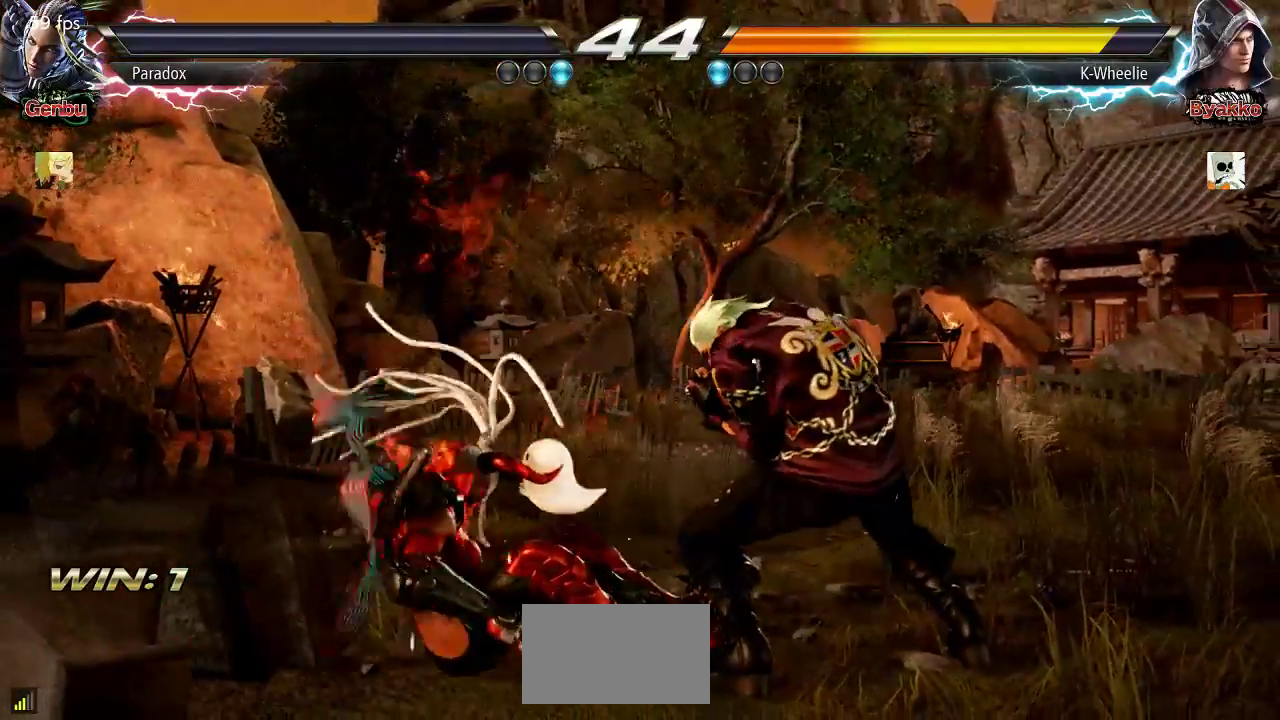
{"buttons": [], "left_stick": "center", "events": []}
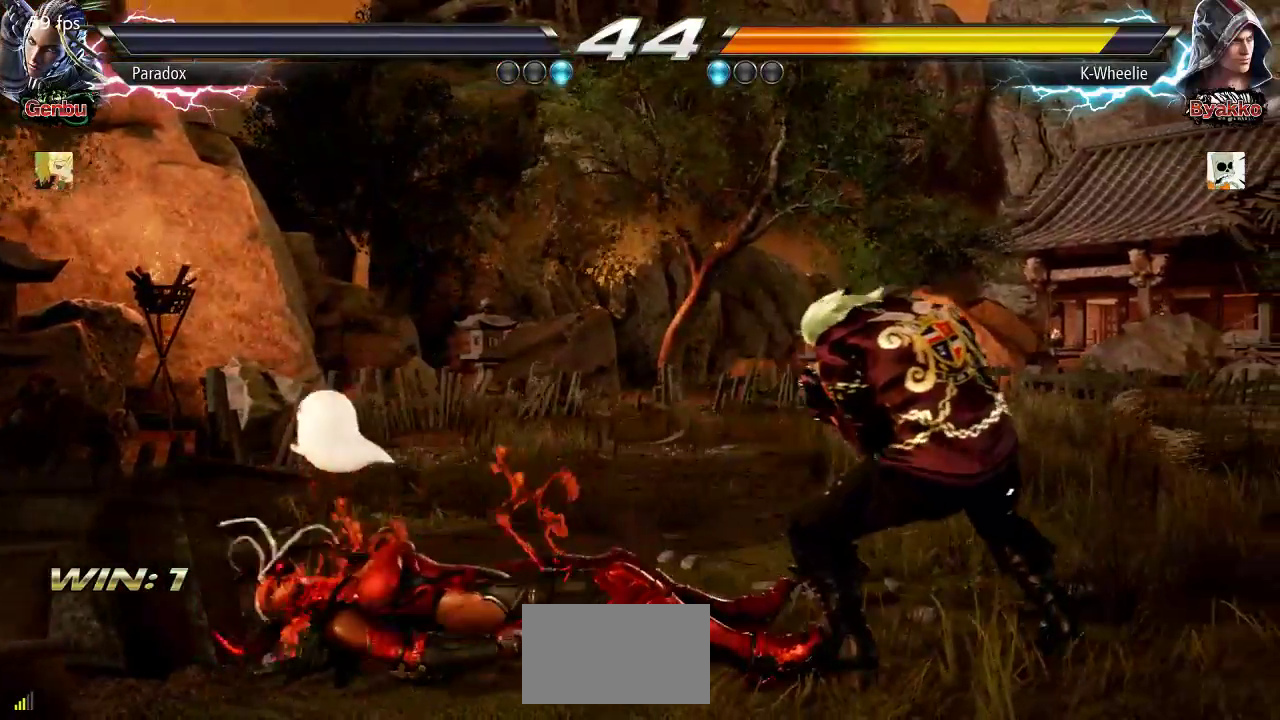
{"buttons": [], "left_stick": "center", "events": []}
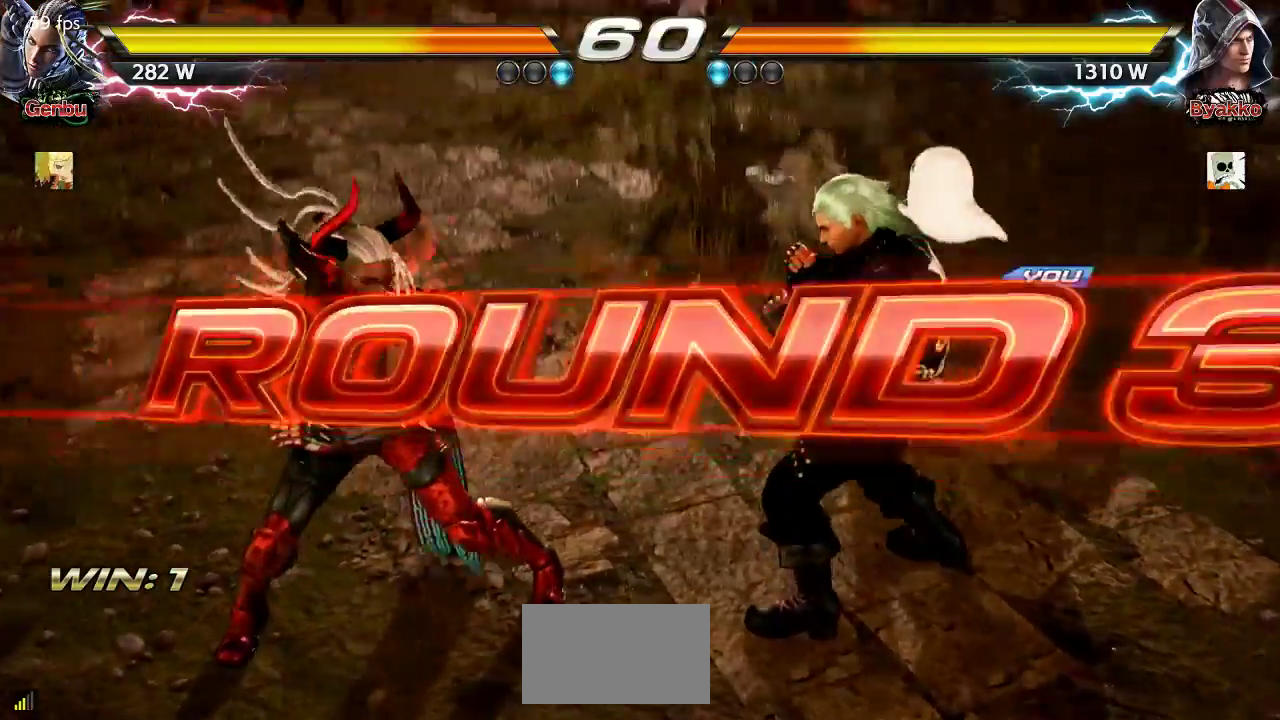
{"buttons": [], "left_stick": "center", "events": []}
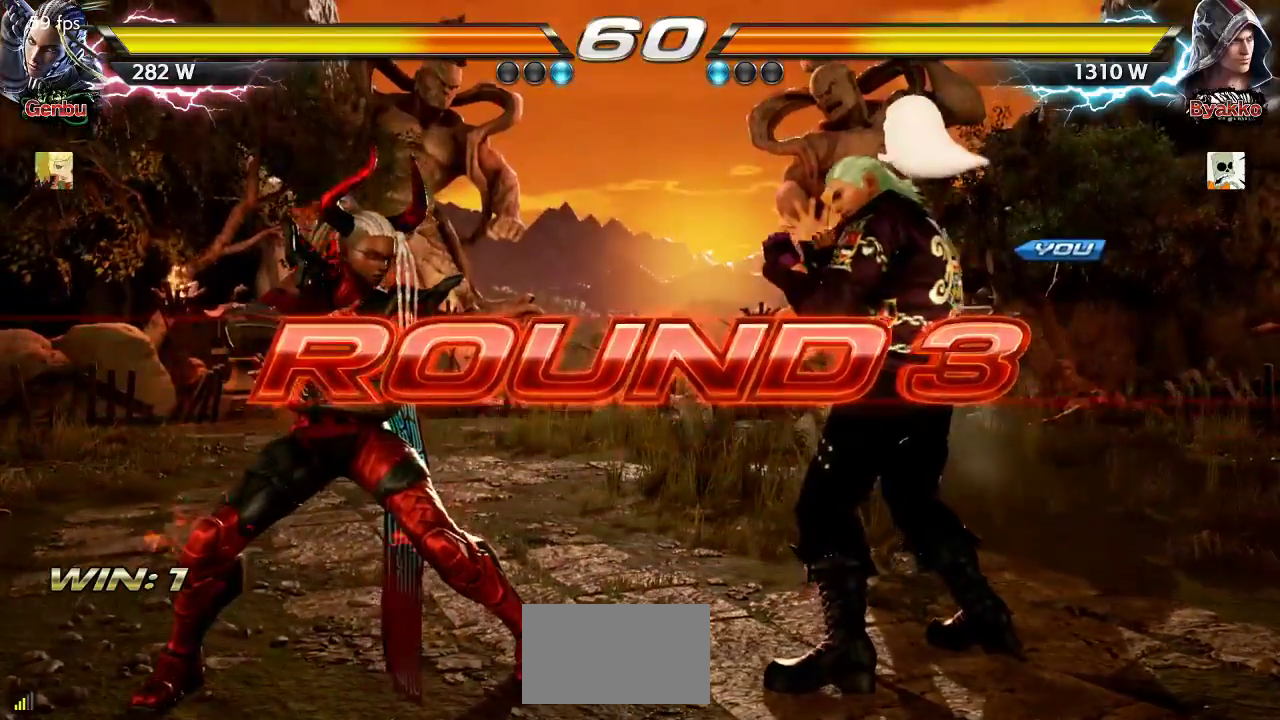
{"buttons": [], "left_stick": "center", "events": []}
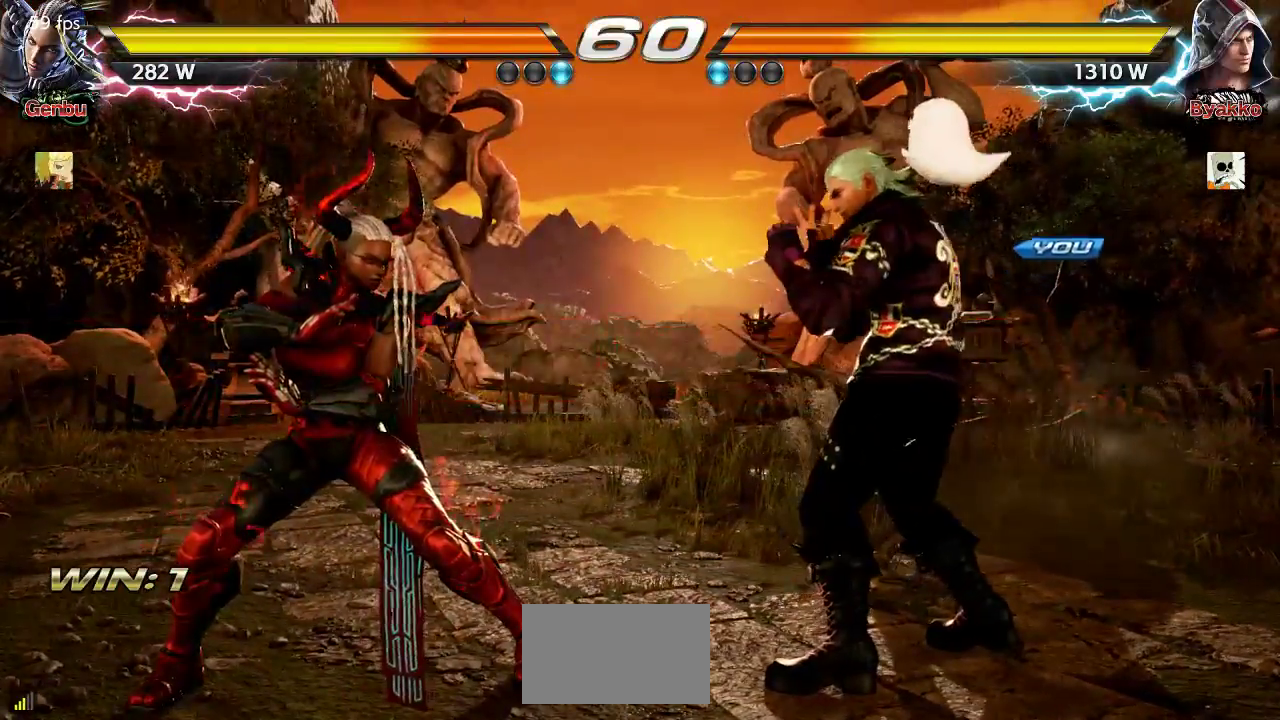
{"buttons": [], "left_stick": "center", "events": []}
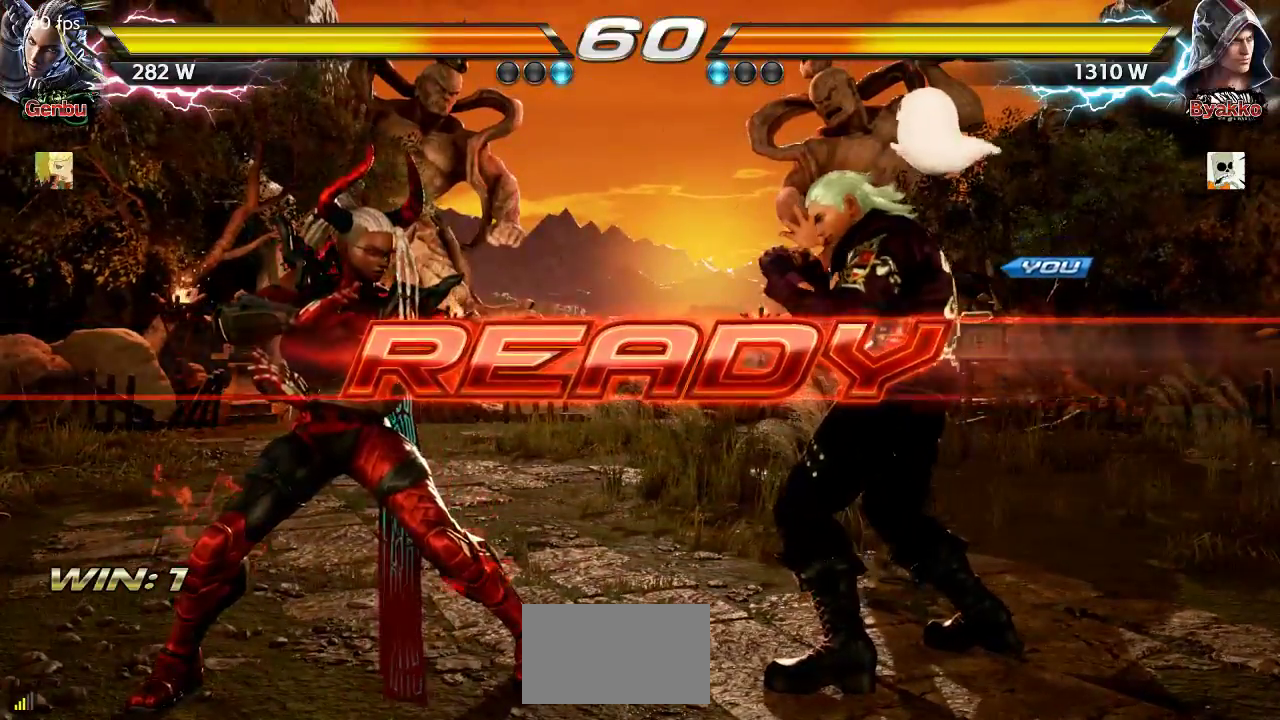
{"buttons": [], "left_stick": "center", "events": [[183, "SQUARE", "down"], [417, "SQUARE", "up"]]}
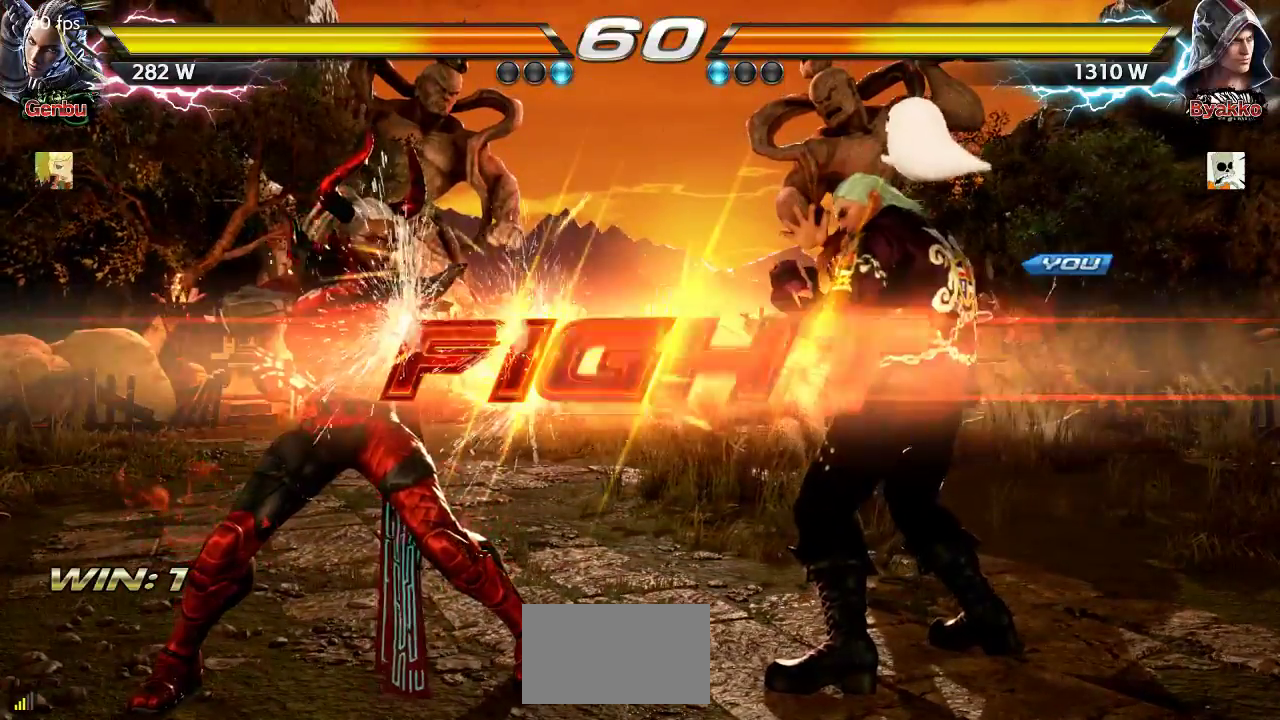
{"buttons": ["SQUARE"], "left_stick": "down", "events": [[433, "left_stick", "down"], [467, "SQUARE", "down"]]}
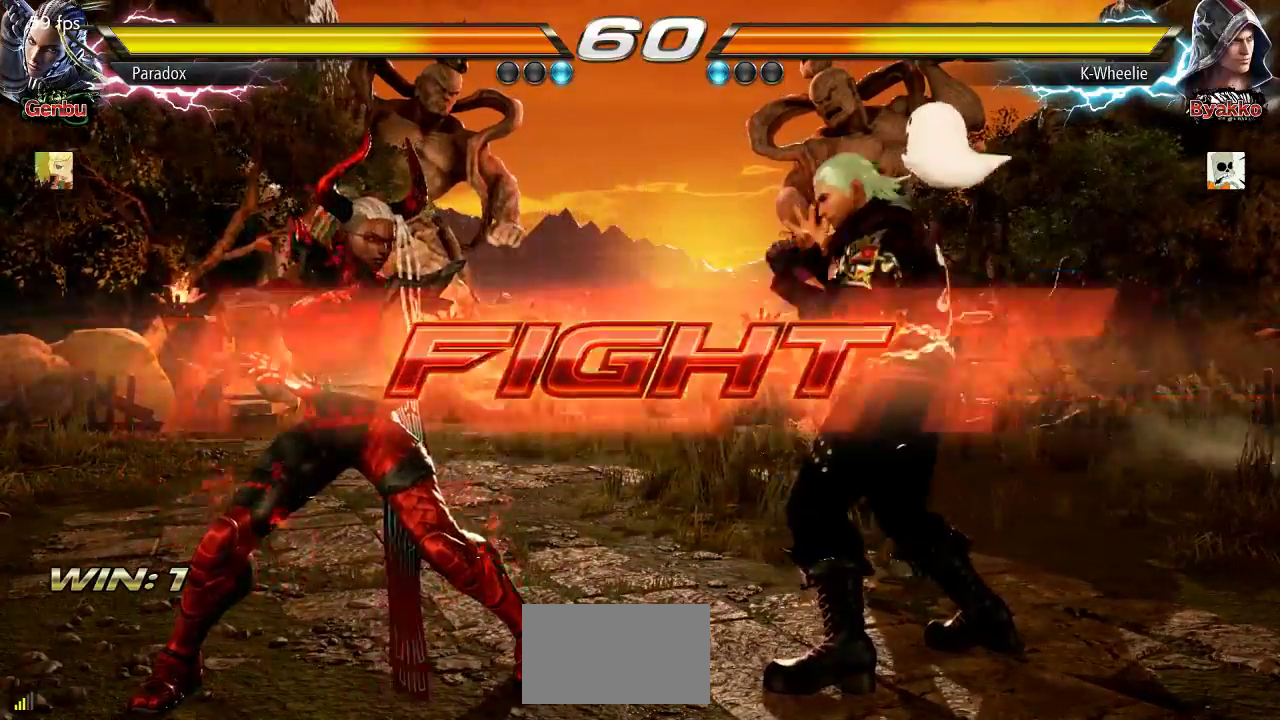
{"buttons": [], "left_stick": "center", "events": [[17, "SQUARE", "up"], [33, "left_stick", "center"]]}
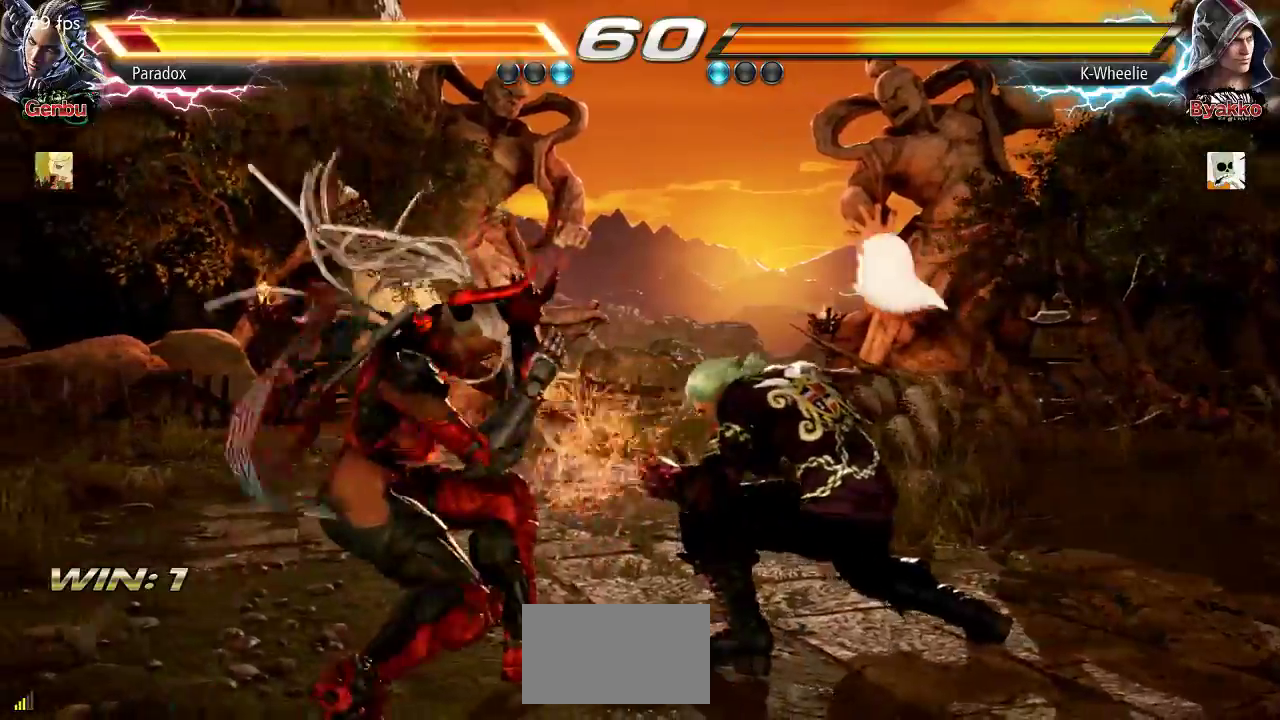
{"buttons": [], "left_stick": "center", "events": [[183, "SQUARE", "down"], [233, "SQUARE", "up"]]}
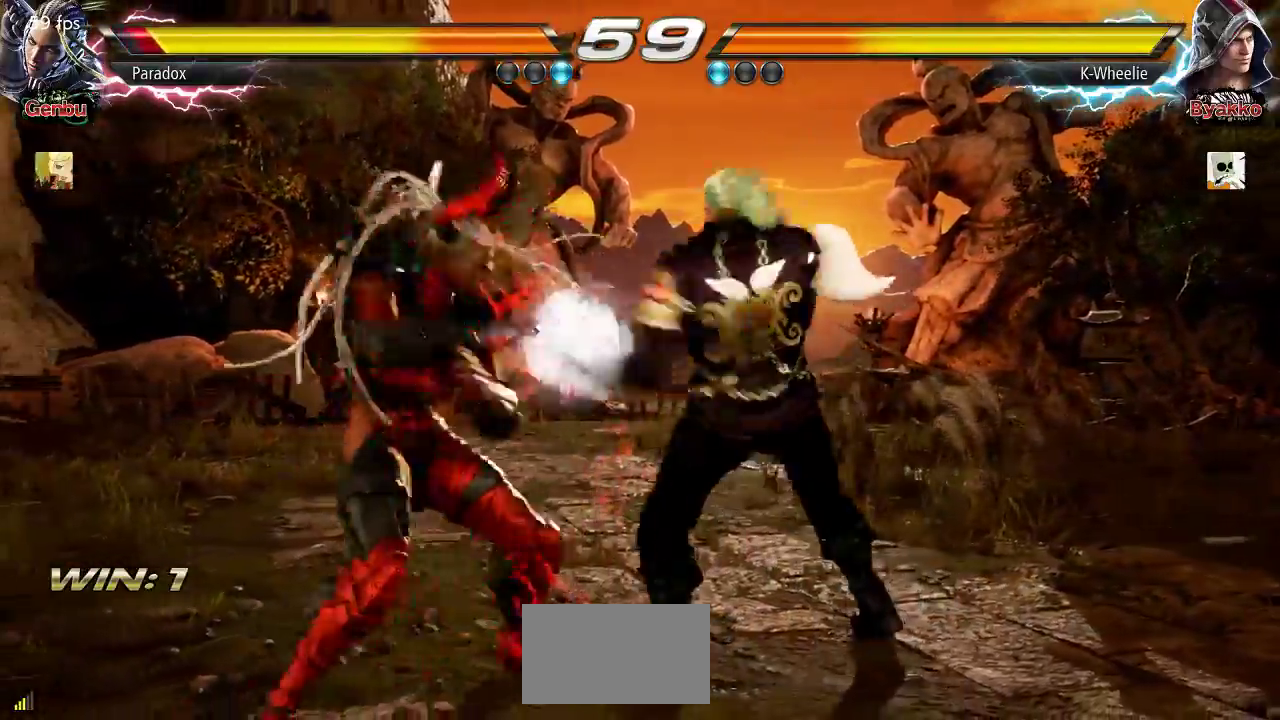
{"buttons": [], "left_stick": "center", "events": [[150, "TRIANGLE", "down"], [183, "TRIANGLE", "up"]]}
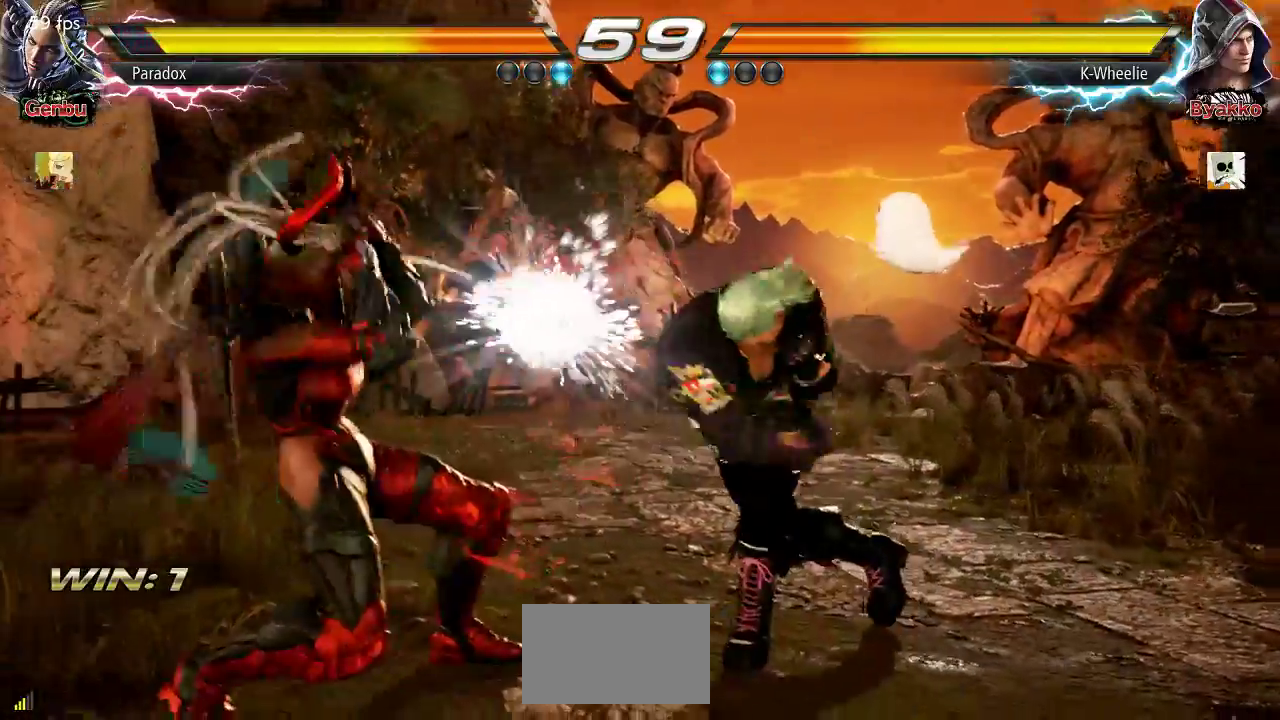
{"buttons": [], "left_stick": "right", "events": [[300, "left_stick", "right"], [367, "left_stick", "center"], [417, "left_stick", "right"]]}
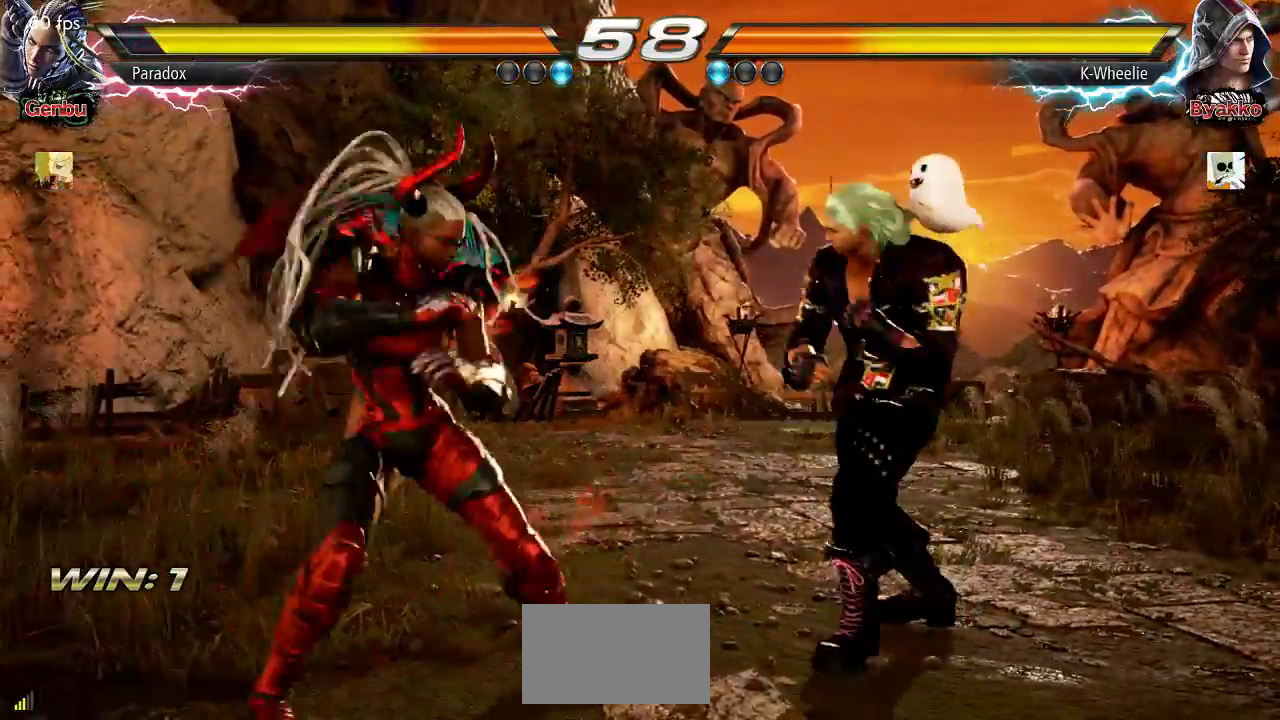
{"buttons": [], "left_stick": "center", "events": [[450, "left_stick", "center"]]}
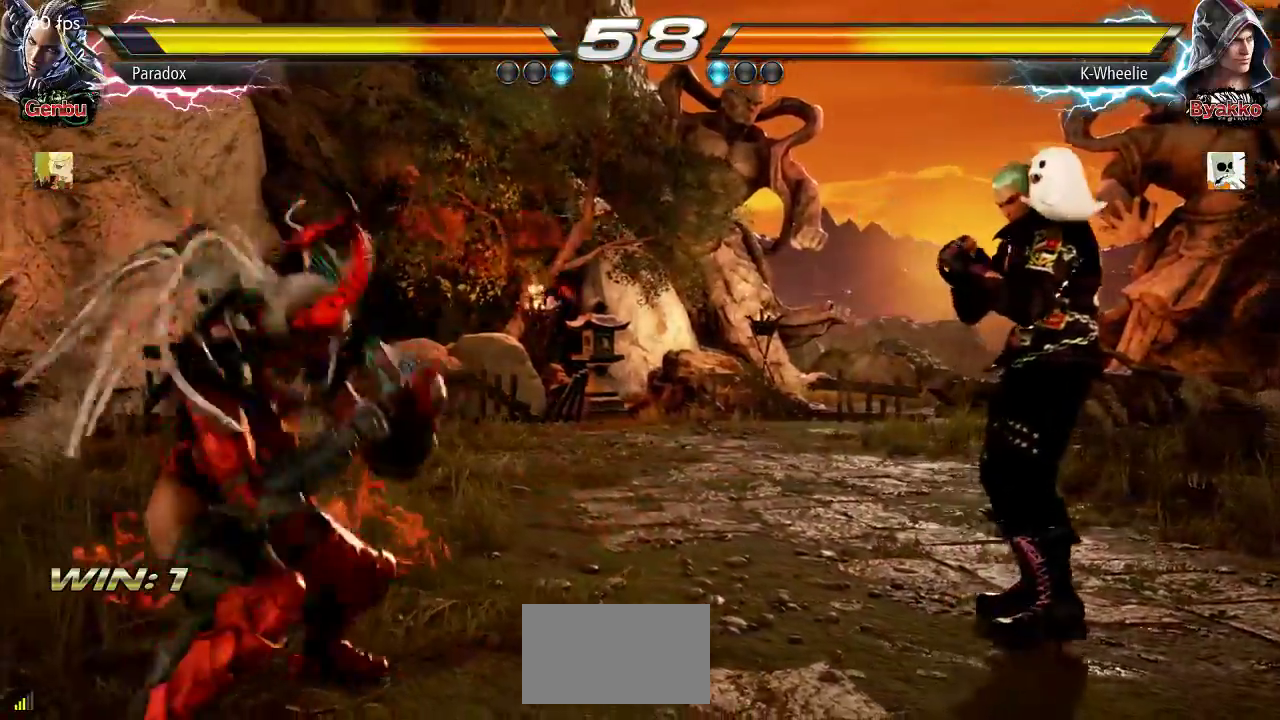
{"buttons": [], "left_stick": "right", "events": [[200, "left_stick", "right"], [267, "left_stick", "center"], [333, "left_stick", "right"], [433, "CIRCLE", "down"], [433, "CROSS", "down"], [467, "CIRCLE", "up"], [467, "CROSS", "up"]]}
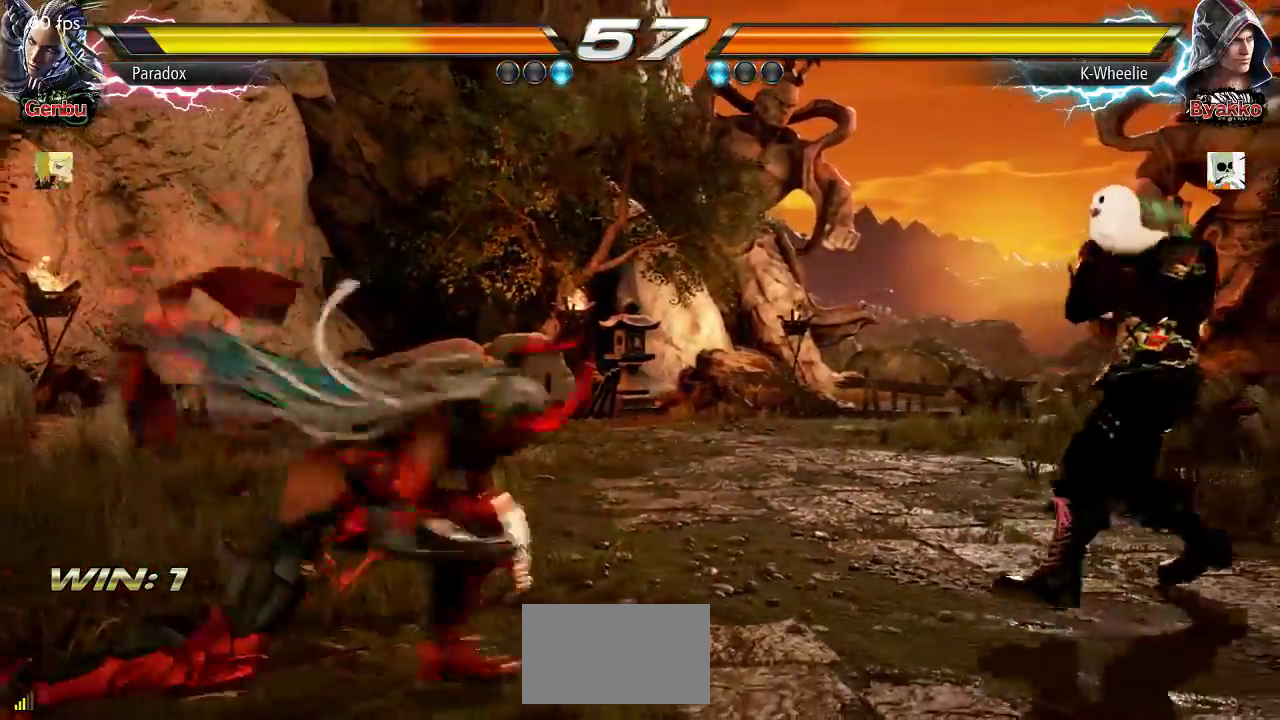
{"buttons": [], "left_stick": "right", "events": []}
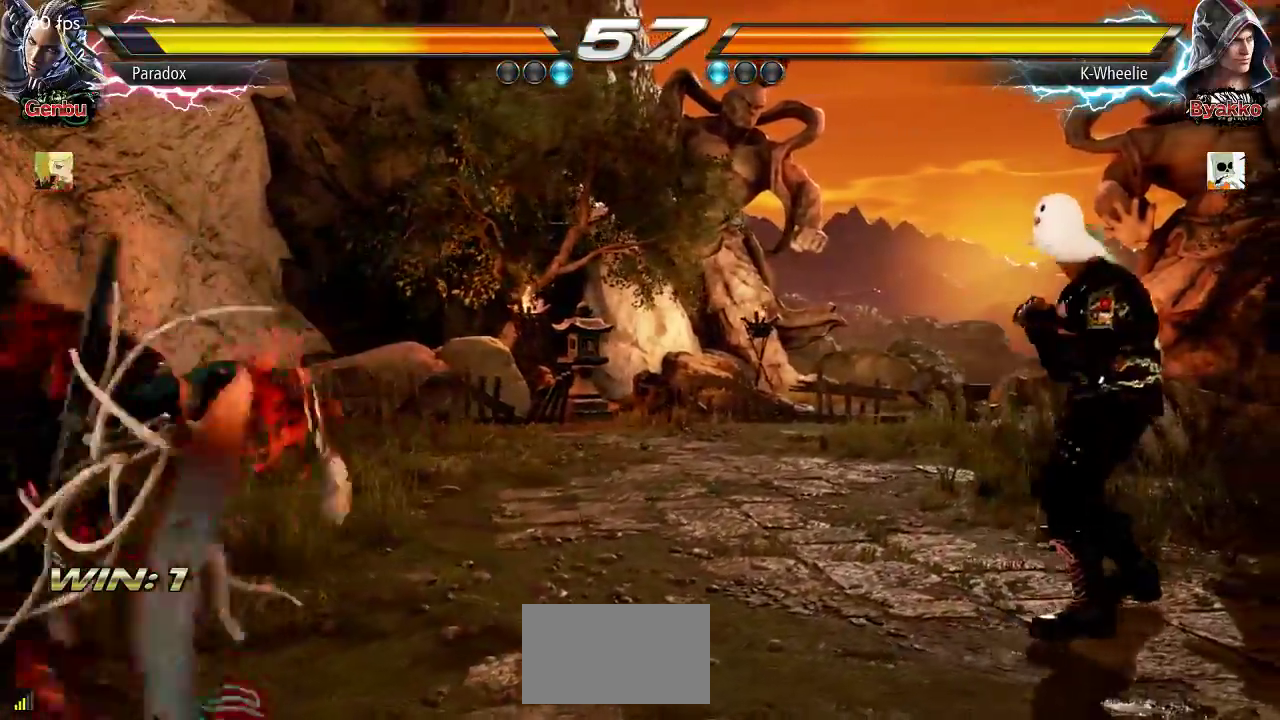
{"buttons": [], "left_stick": "center", "events": [[83, "left_stick", "left"], [200, "CIRCLE", "down"], [283, "CIRCLE", "up"], [467, "left_stick", "center"]]}
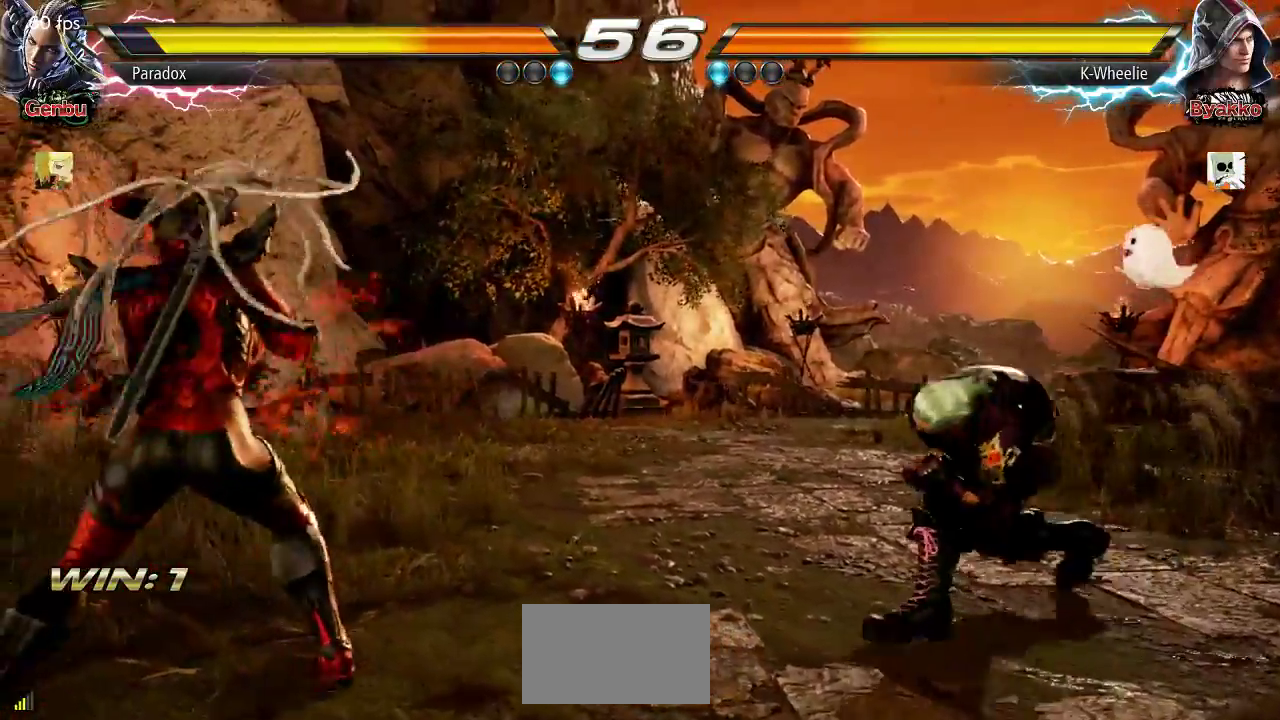
{"buttons": [], "left_stick": "center", "events": [[17, "SQUARE", "down"], [83, "SQUARE", "up"], [267, "SQUARE", "down"], [333, "SQUARE", "up"], [417, "SQUARE", "down"], [450, "SQUARE", "up"]]}
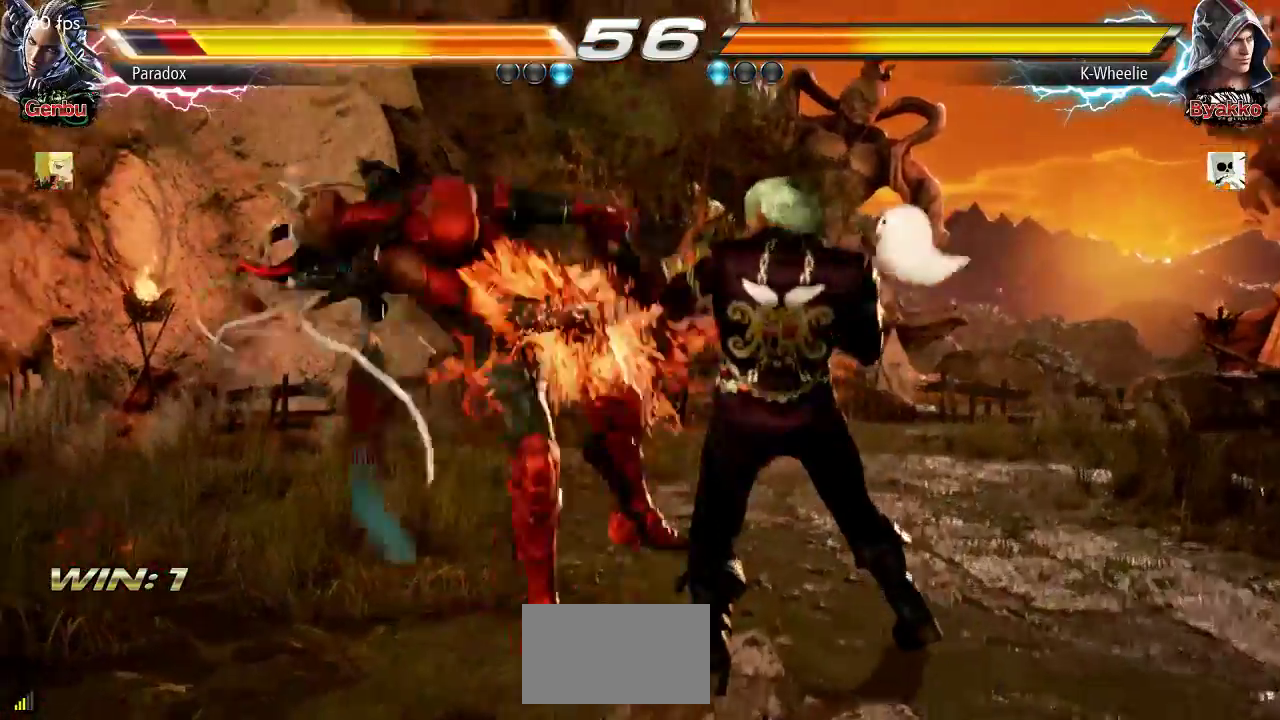
{"buttons": [], "left_stick": "right"}